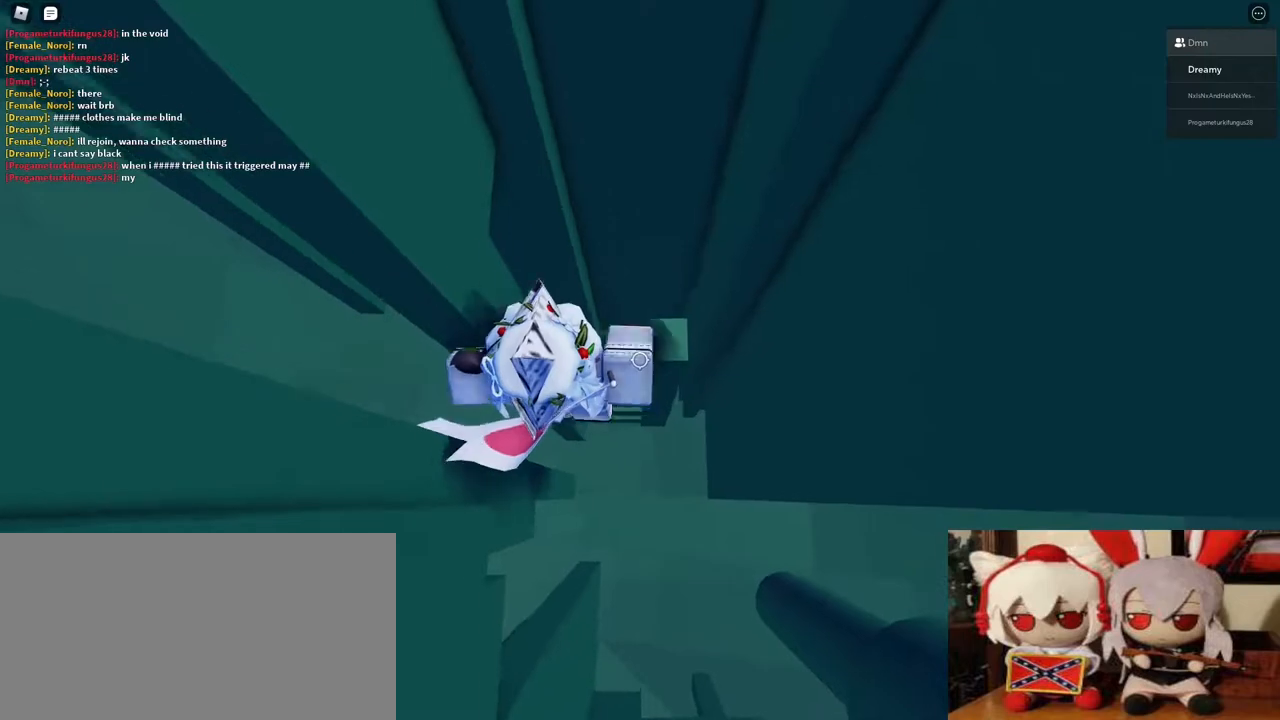
Gameplay with keyboard and mouse; each line is a JSON object with the keys and mouse buttons held at the frame after it. "events" lists presses ("down") and releases ("up") of "a", "ctrl", "d", "e", "q", "s", "shift", "space", "w", "mouse_left", "mouse_wheel", "mouse_right", "mouse_mb4" and "mouse_mb5" between this image and that frame as [ms after this image, input, new state], when the widget could be followed in between. "mouse_left", "mouse_wheel", "mouse_right", "mouse_mb4", "mouse_mb5" = the "left", "wheel", "right", "mb4", "mb5" buttons of the "mouse" list. No other keys are recorded. "wheel" means that the mouse wheel is clicked or scrolled. Mouse movement is not recorded.
{"keys": [], "mouse": ["right"], "events": [[283, "w", "down"], [317, "d", "down"], [367, "d", "up"], [367, "w", "up"]]}
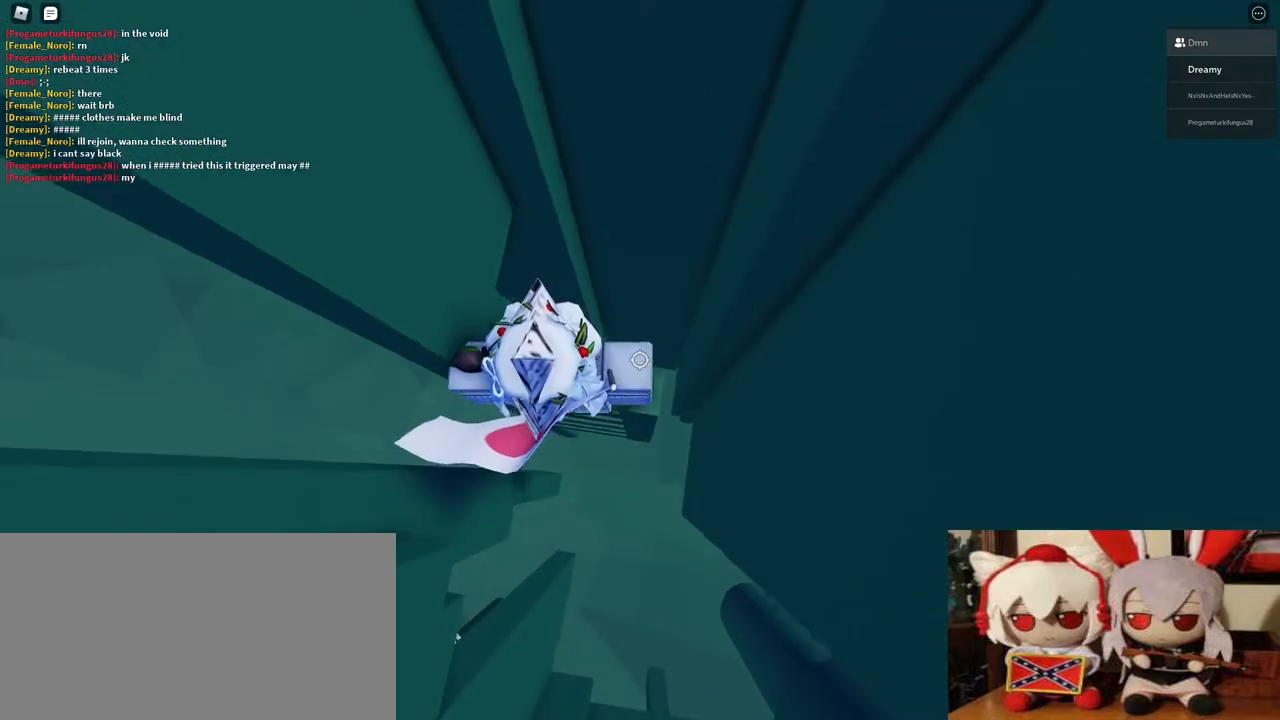
{"keys": ["d"], "mouse": ["right"], "events": [[467, "d", "down"]]}
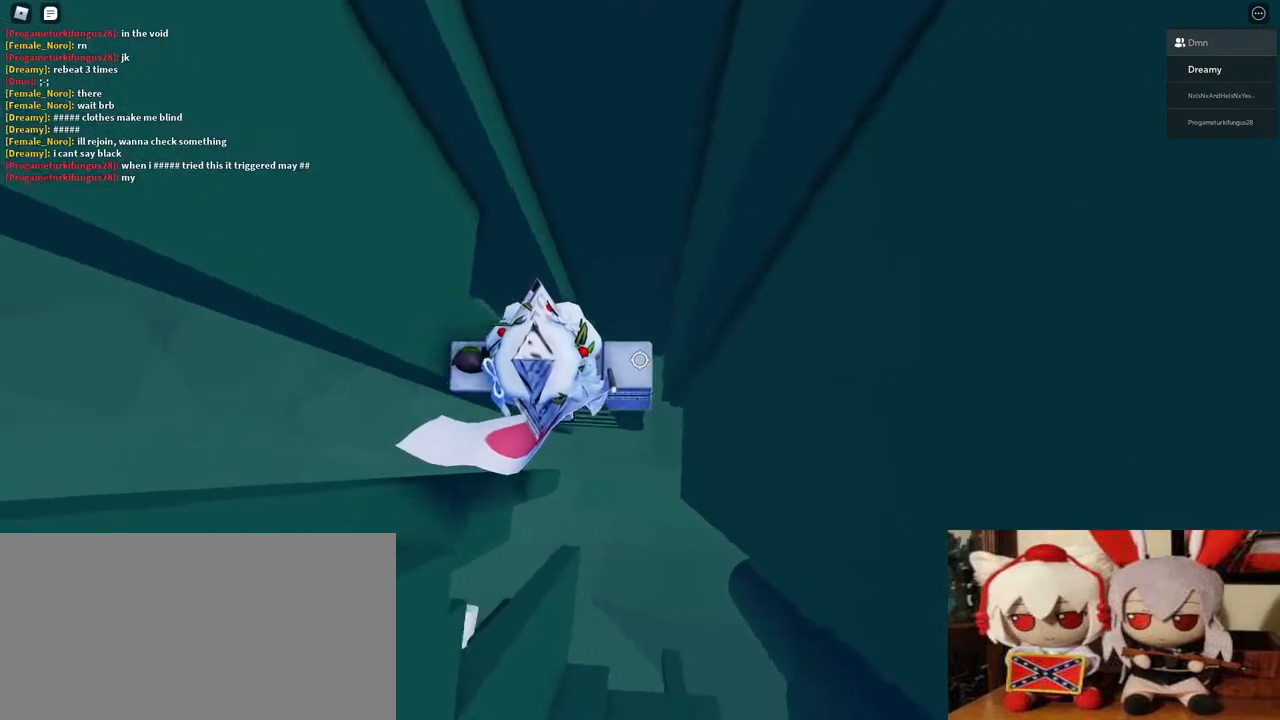
{"keys": [], "mouse": ["right"], "events": [[83, "d", "up"]]}
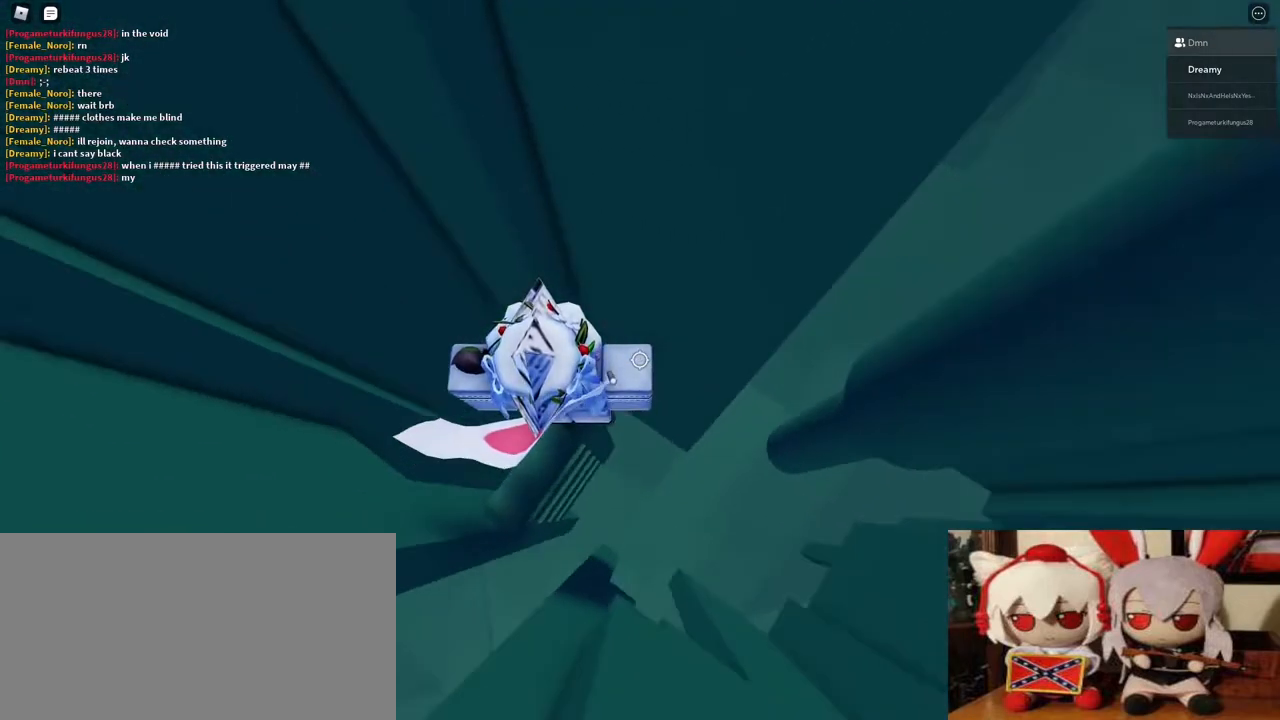
{"keys": ["d", "space"], "mouse": ["right"], "events": [[333, "d", "down"], [450, "space", "down"]]}
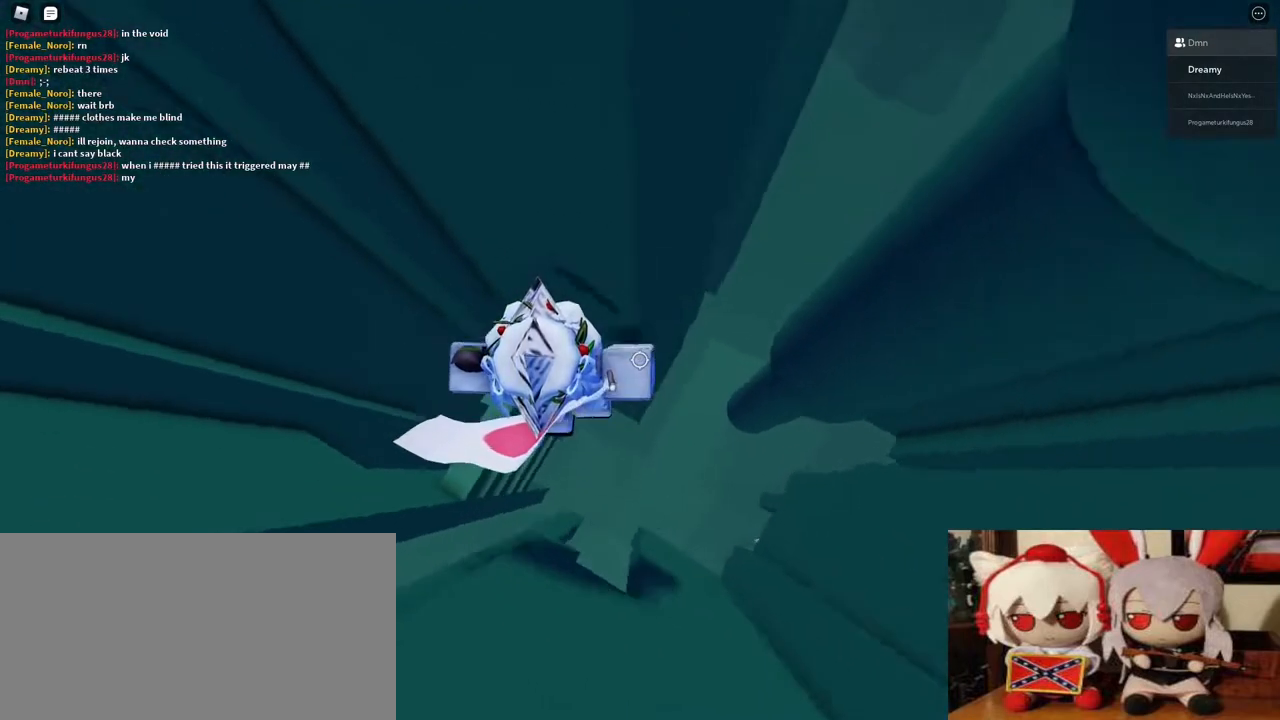
{"keys": ["d"], "mouse": ["right"], "events": [[117, "space", "up"]]}
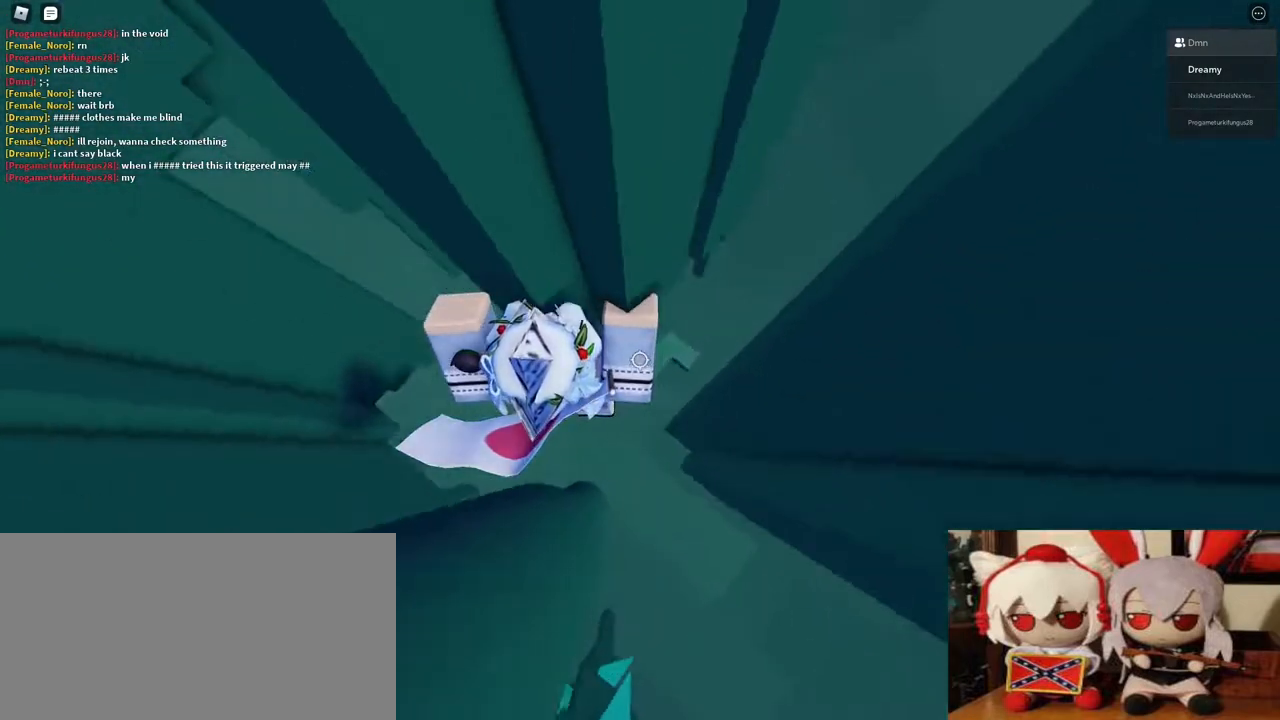
{"keys": [], "mouse": ["right"], "events": [[267, "w", "down"], [300, "d", "up"], [350, "w", "up"]]}
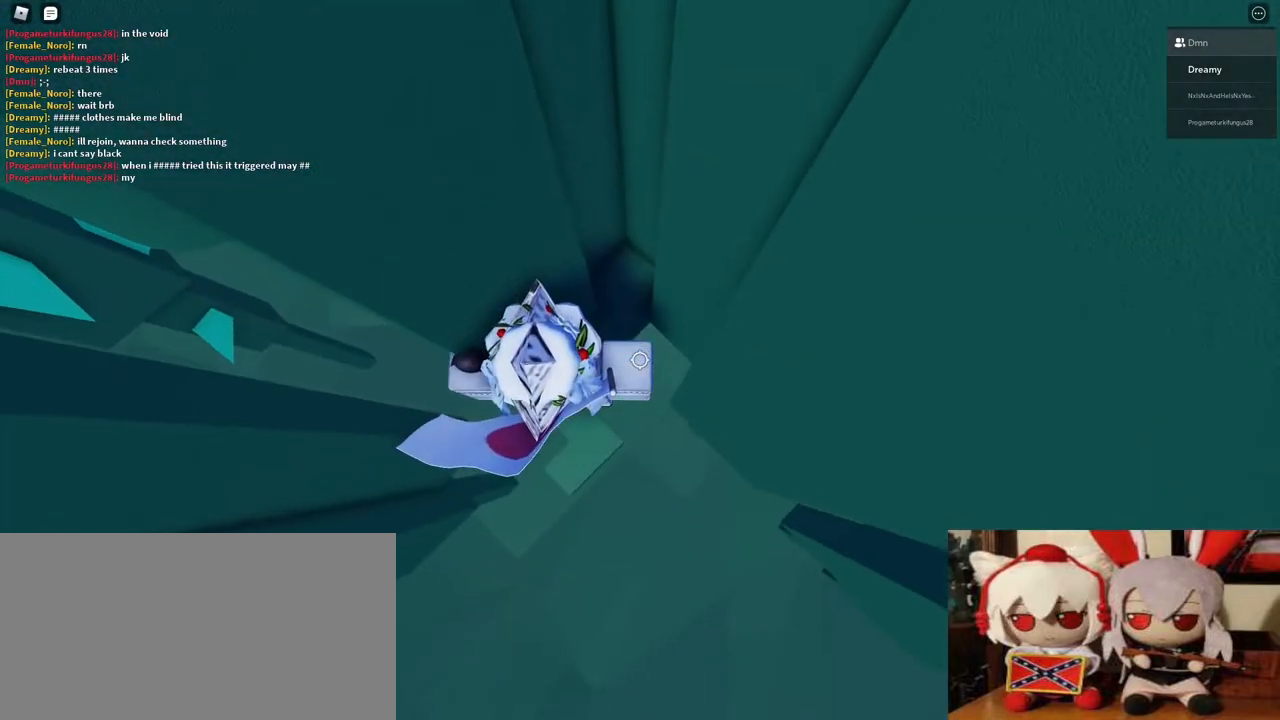
{"keys": [], "mouse": ["right"], "events": [[250, "s", "down"], [300, "s", "up"]]}
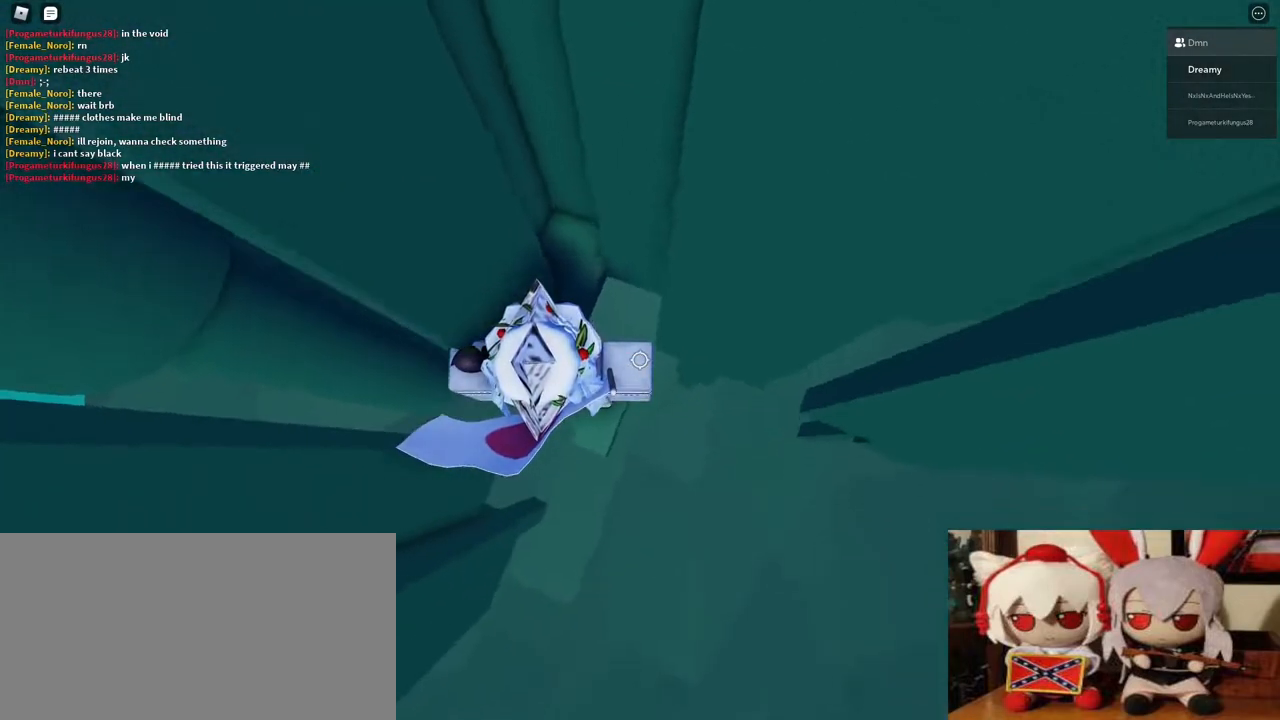
{"keys": ["d", "space"], "mouse": ["right"], "events": [[33, "d", "down"], [67, "d", "up"], [283, "d", "down"], [450, "space", "down"]]}
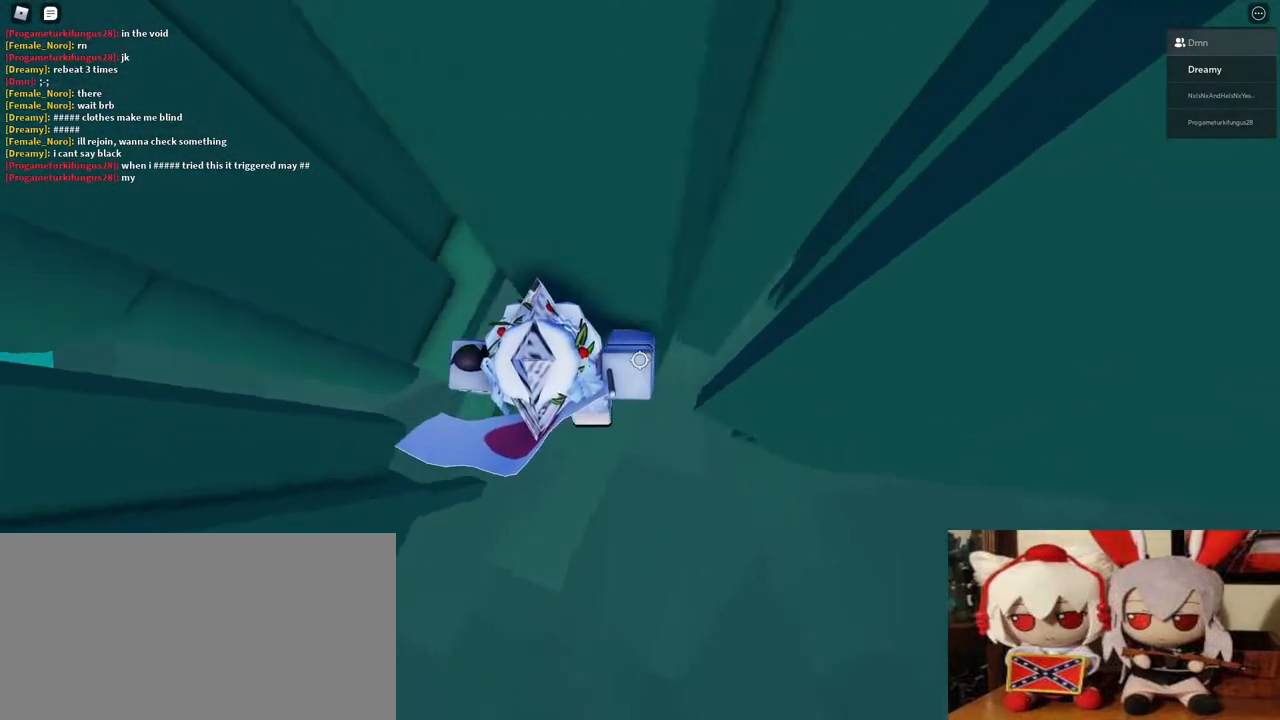
{"keys": ["d", "w"], "mouse": ["right"], "events": [[83, "space", "up"], [400, "w", "down"]]}
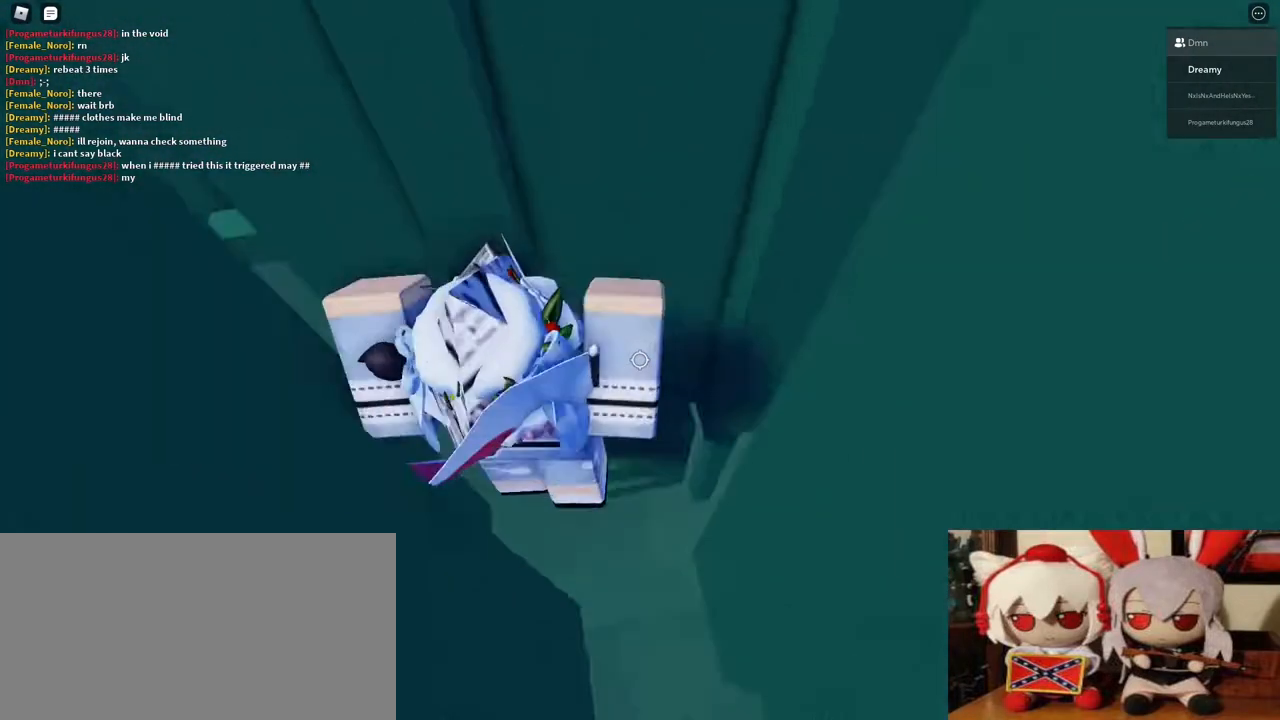
{"keys": ["w"], "mouse": ["right"], "events": [[133, "d", "up"], [200, "w", "up"], [383, "w", "down"]]}
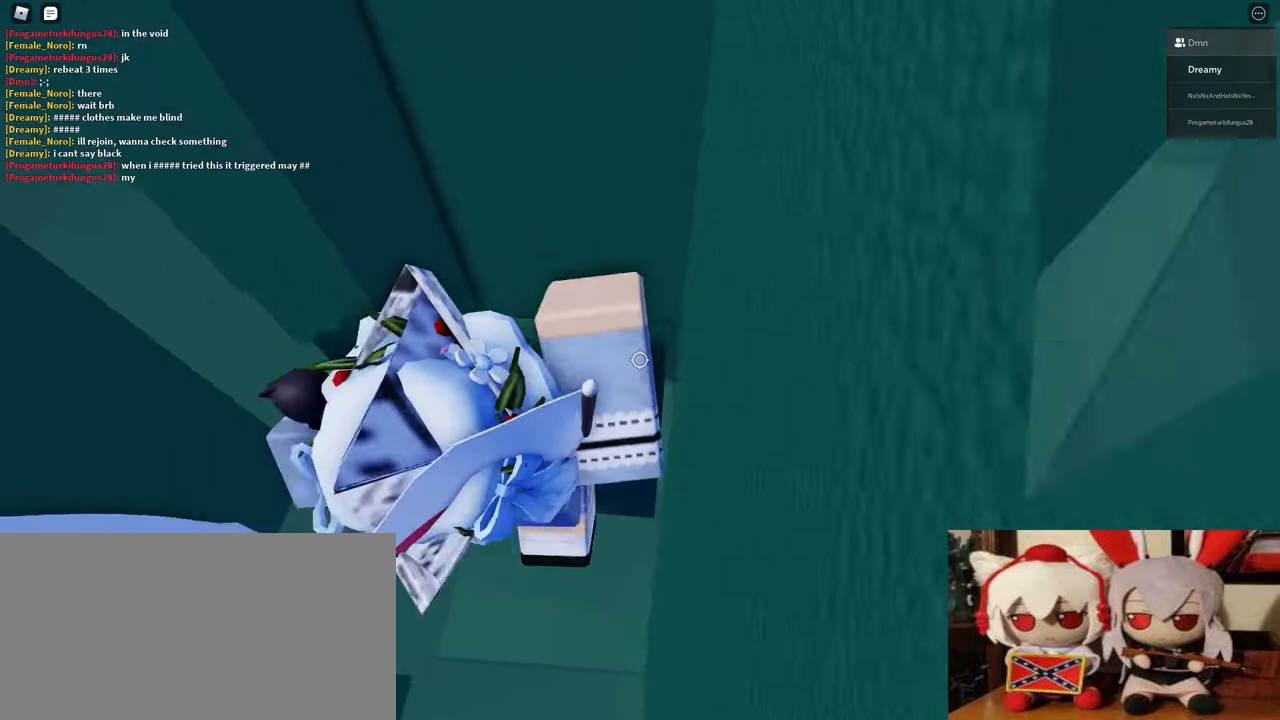
{"keys": [], "mouse": ["right"], "events": [[133, "w", "up"], [400, "w", "down"], [417, "d", "down"], [450, "d", "up"], [450, "w", "up"]]}
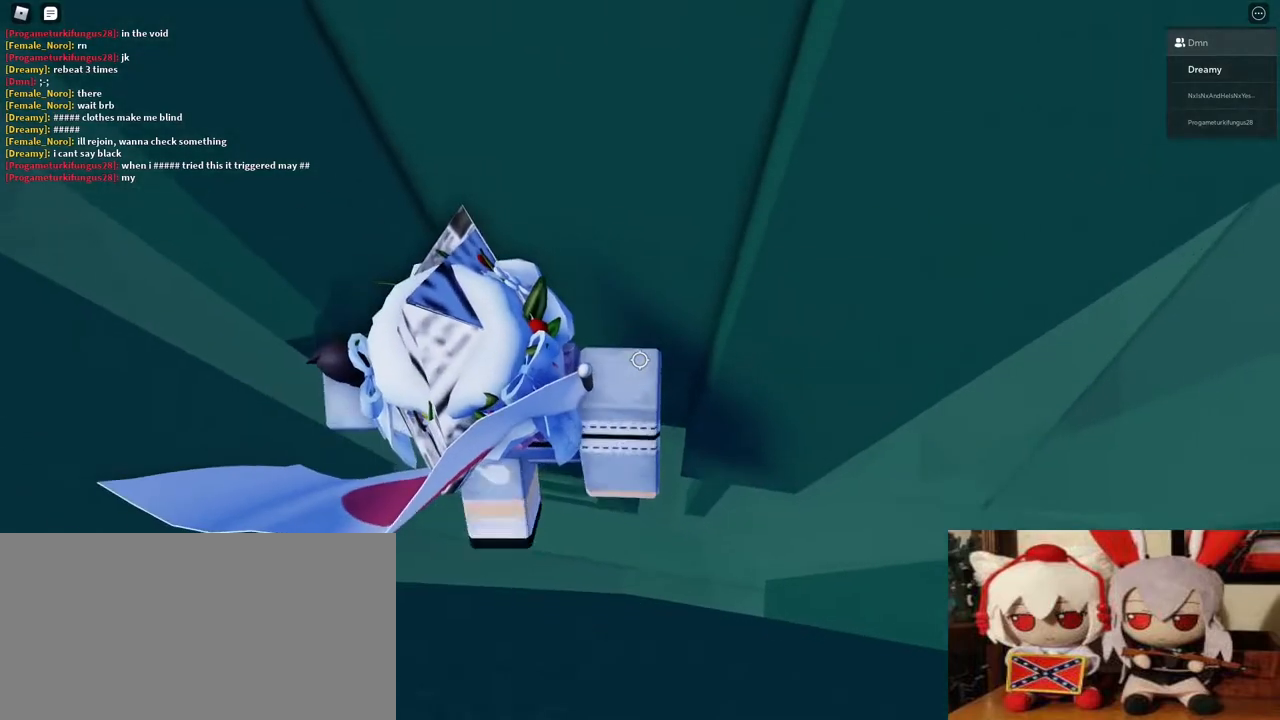
{"keys": [], "mouse": ["right"], "events": []}
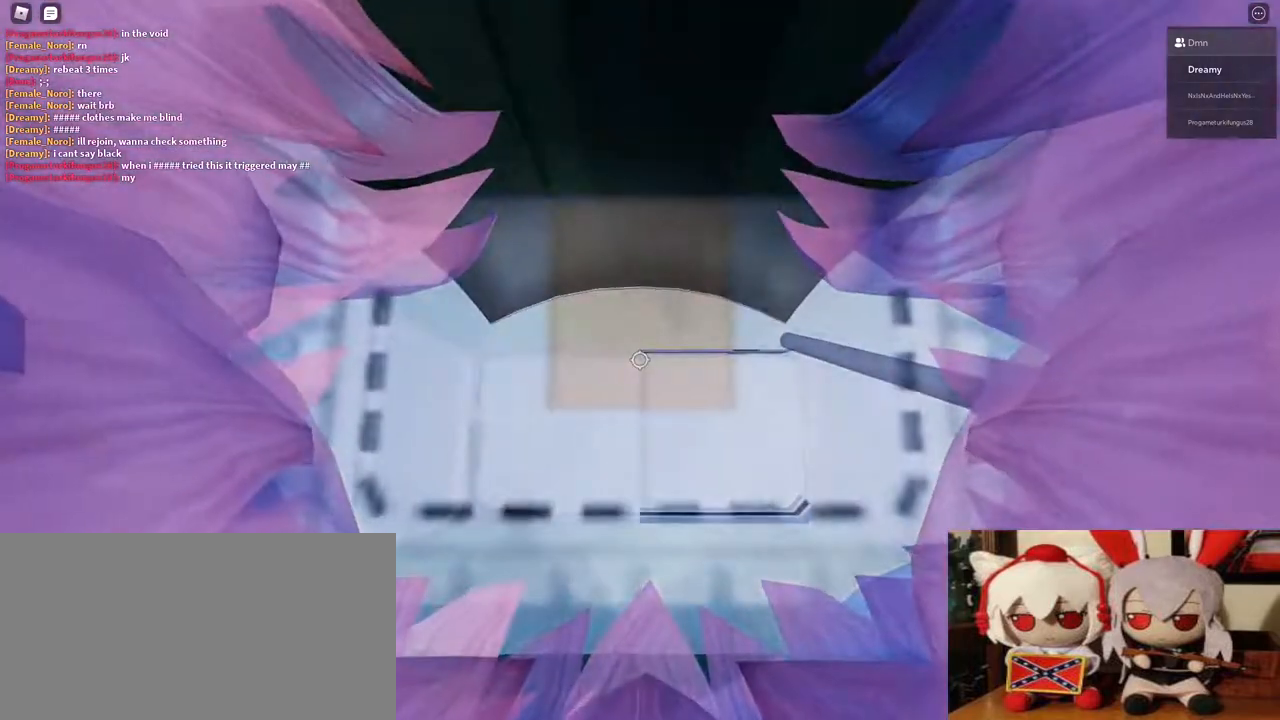
{"keys": [], "mouse": ["right"], "events": [[100, "a", "down"], [133, "a", "up"], [433, "a", "down"], [483, "a", "up"]]}
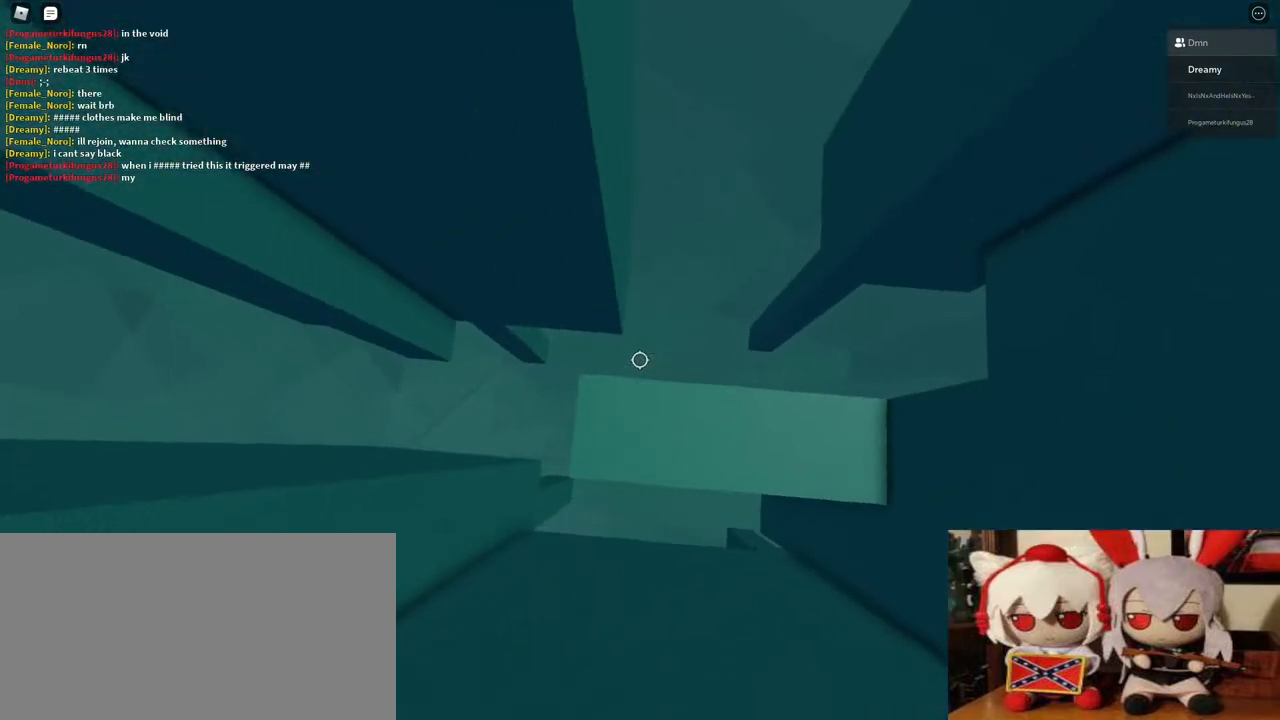
{"keys": [], "mouse": ["right"], "events": [[200, "a", "down"], [233, "a", "up"]]}
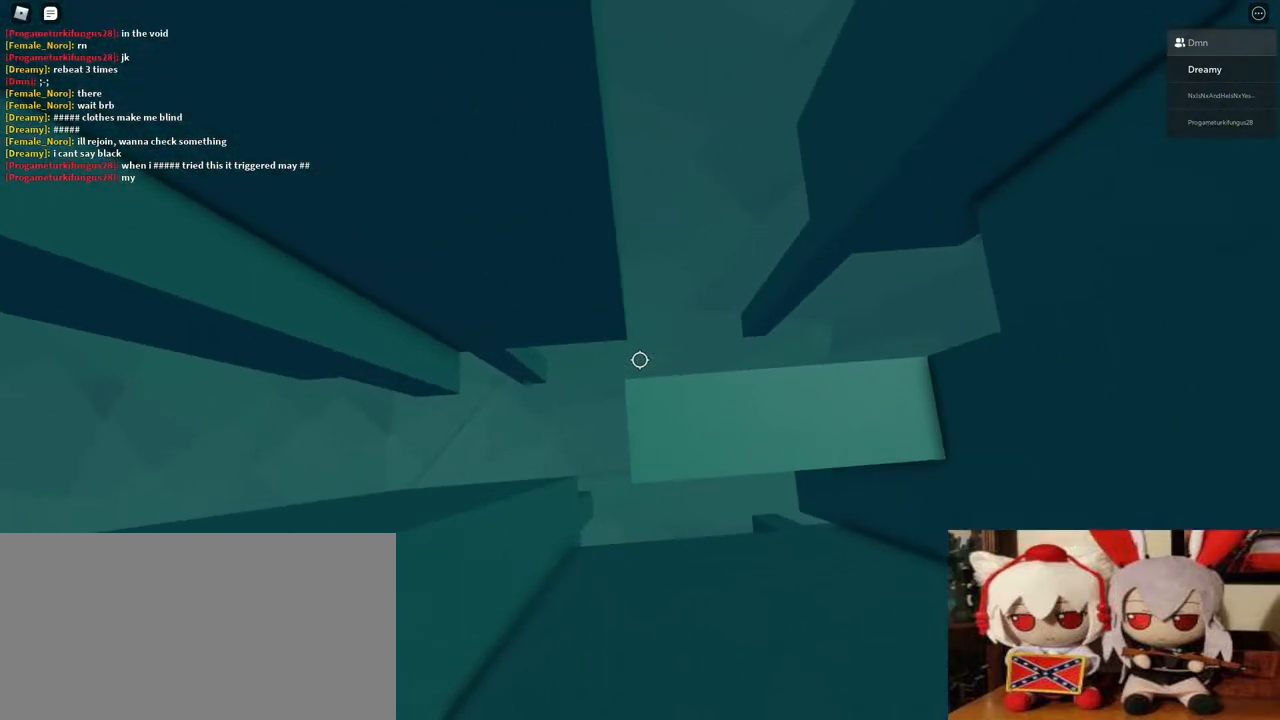
{"keys": ["a"], "mouse": ["right"], "events": [[217, "a", "down"], [333, "space", "down"], [467, "space", "up"]]}
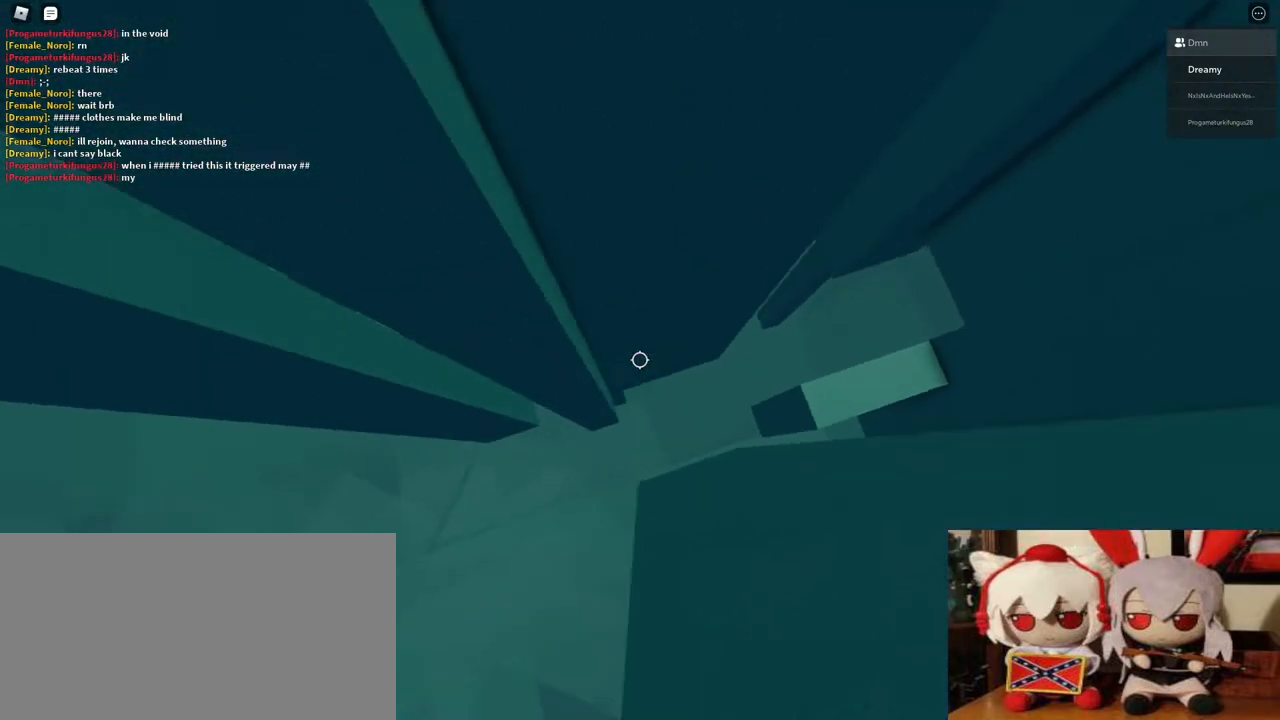
{"keys": ["a"], "mouse": ["right"], "events": []}
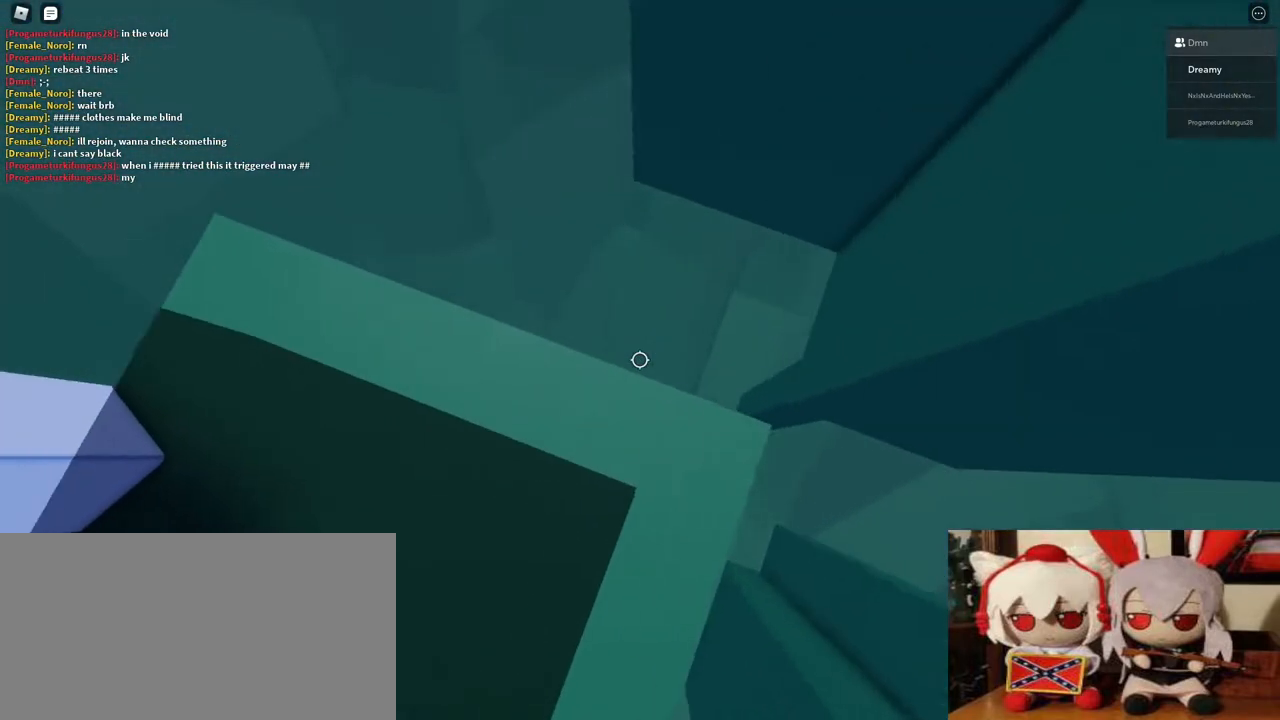
{"keys": [], "mouse": [], "events": [[33, "a", "up"], [200, "mouse_right", "up"]]}
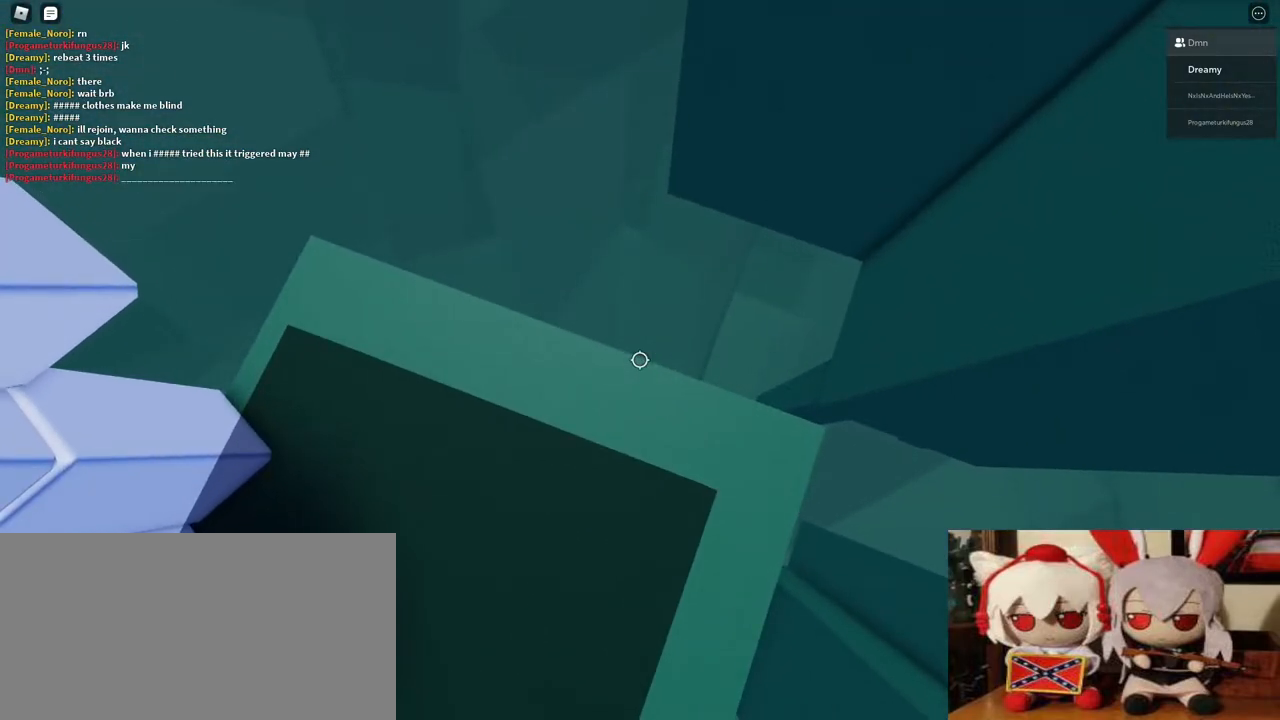
{"keys": [], "mouse": [], "events": []}
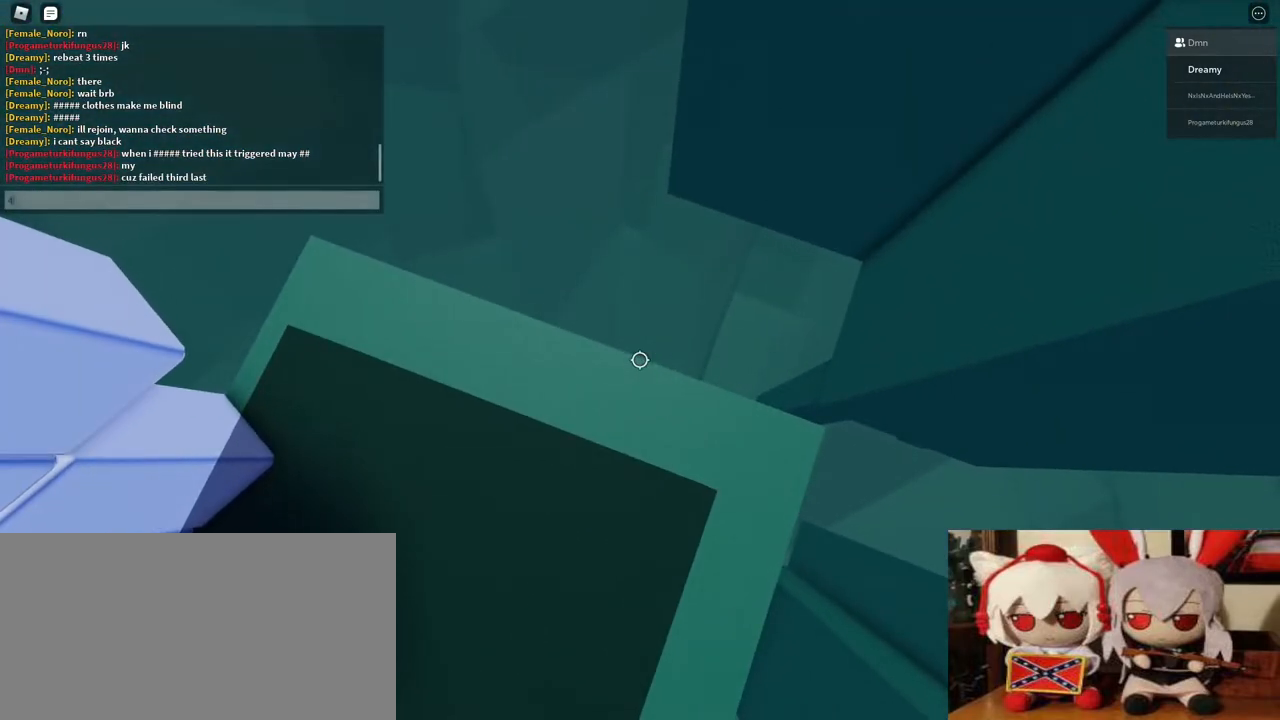
{"keys": ["e", "s", "space"], "mouse": [], "events": [[50, "space", "down"], [217, "space", "up"], [400, "e", "down"], [450, "s", "down"], [483, "space", "down"]]}
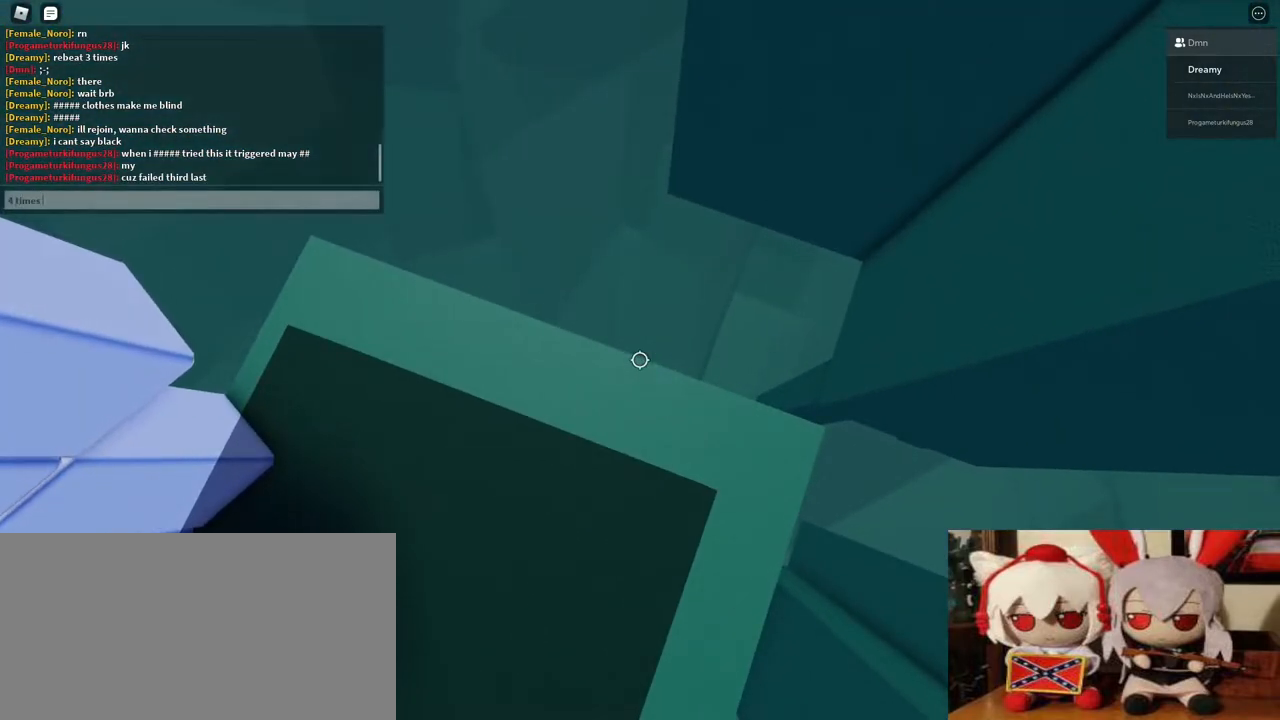
{"keys": ["a"], "mouse": [], "events": [[17, "e", "up"], [17, "s", "up"], [150, "space", "up"], [233, "e", "down"], [300, "e", "up"], [367, "e", "down"], [433, "a", "down"], [433, "e", "up"]]}
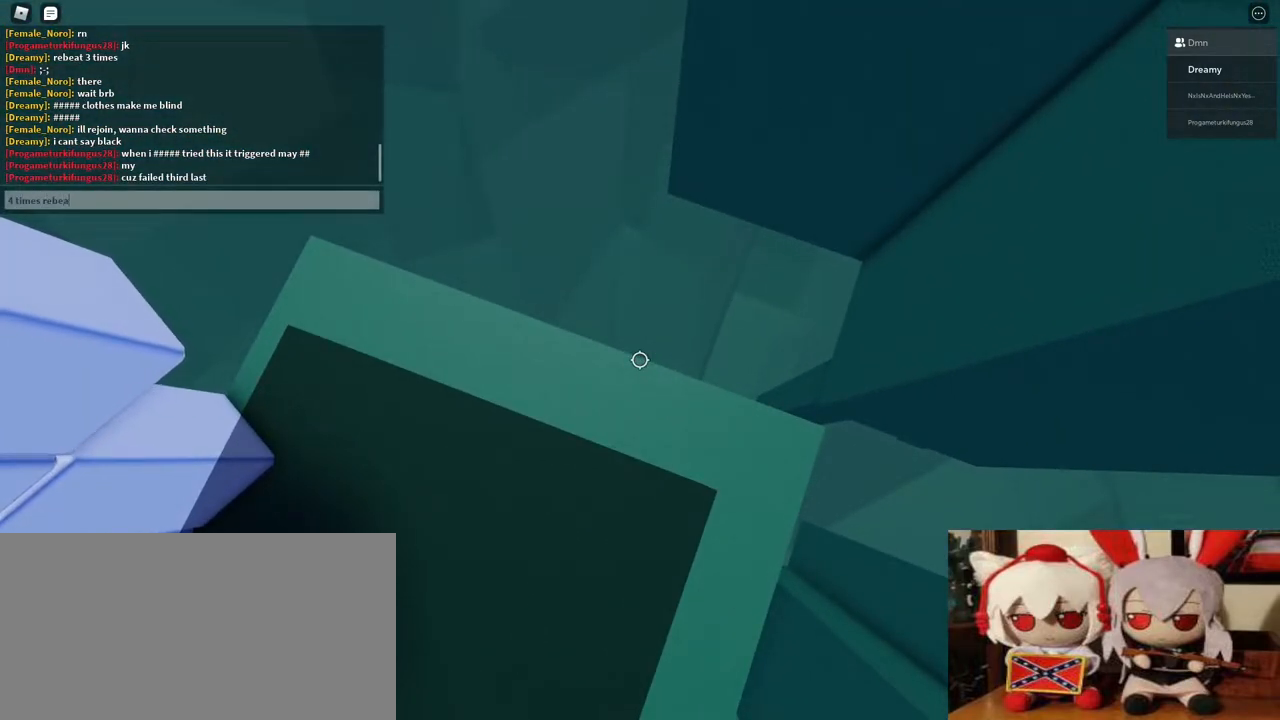
{"keys": [], "mouse": [], "events": [[83, "a", "up"]]}
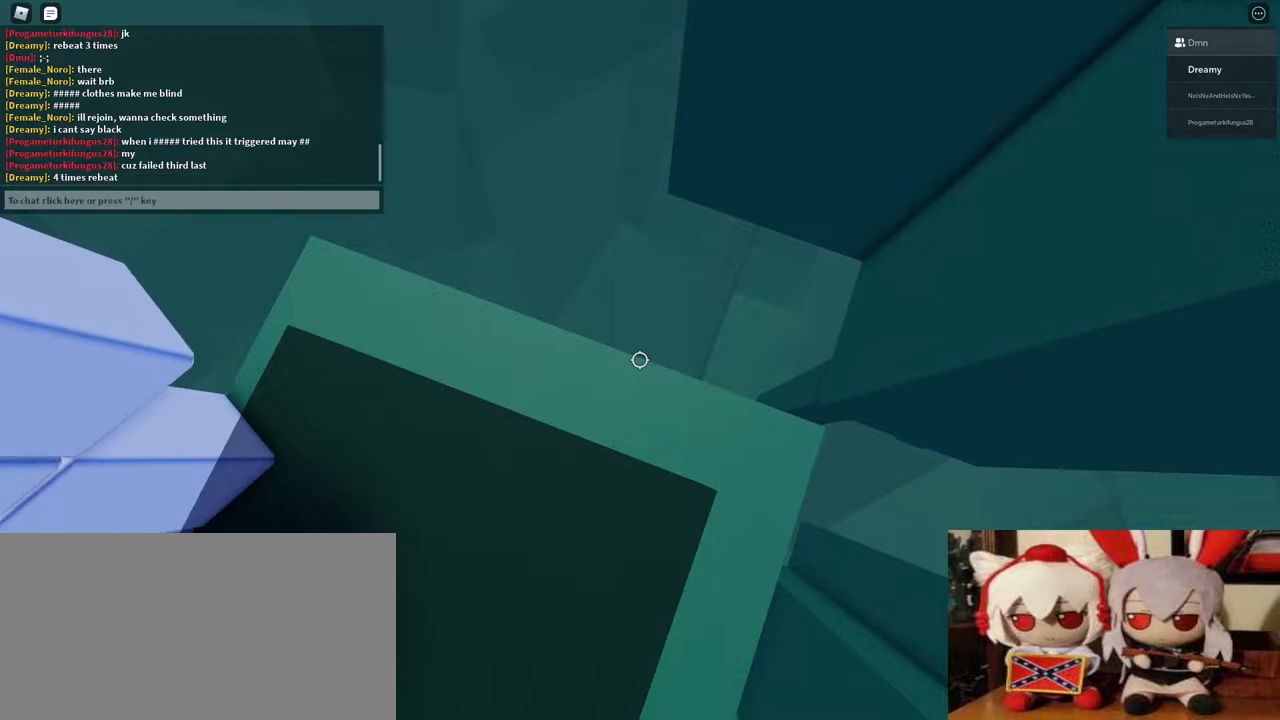
{"keys": [], "mouse": [], "events": []}
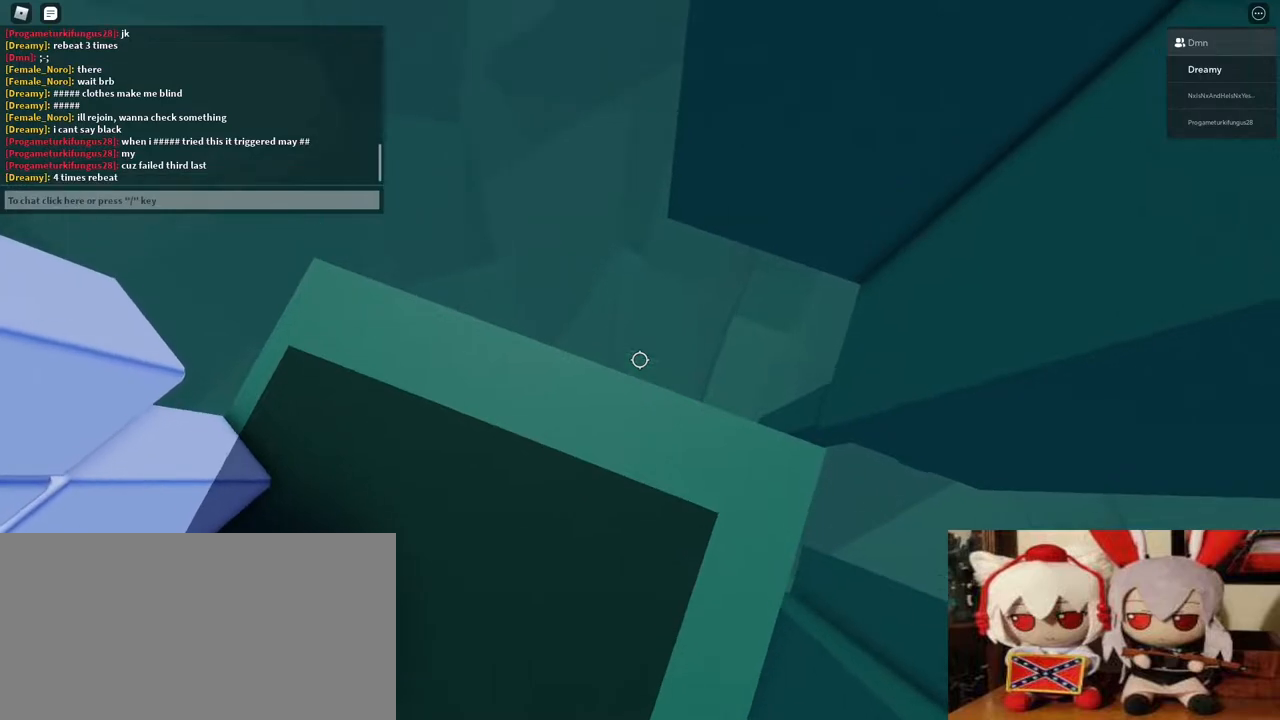
{"keys": [], "mouse": [], "events": []}
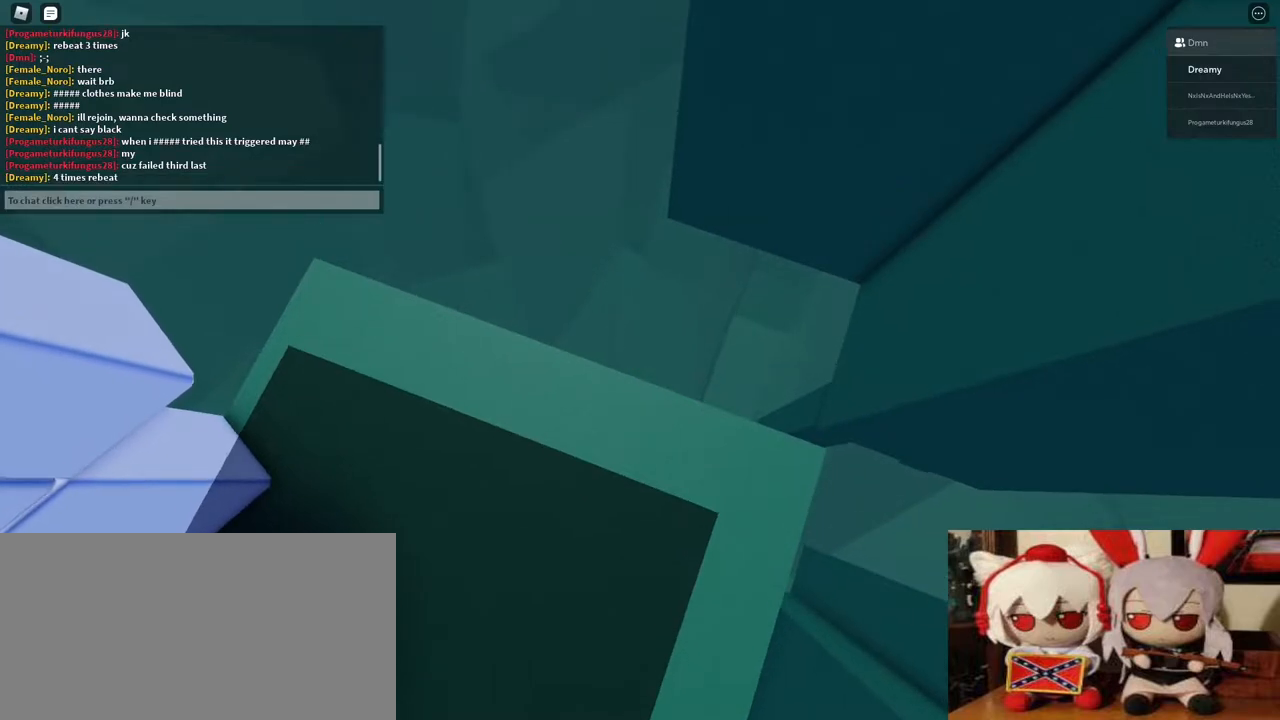
{"keys": [], "mouse": [], "events": []}
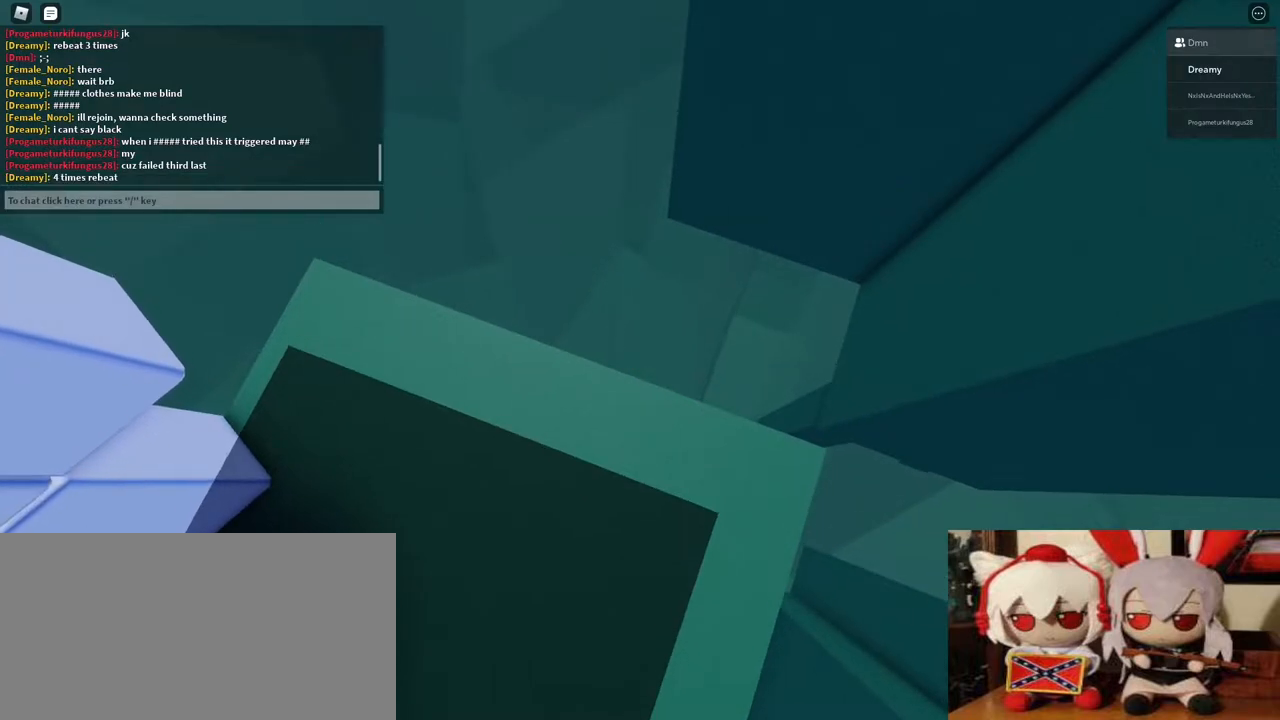
{"keys": [], "mouse": [], "events": [[50, "mouse_left", "down"], [83, "mouse_left", "up"]]}
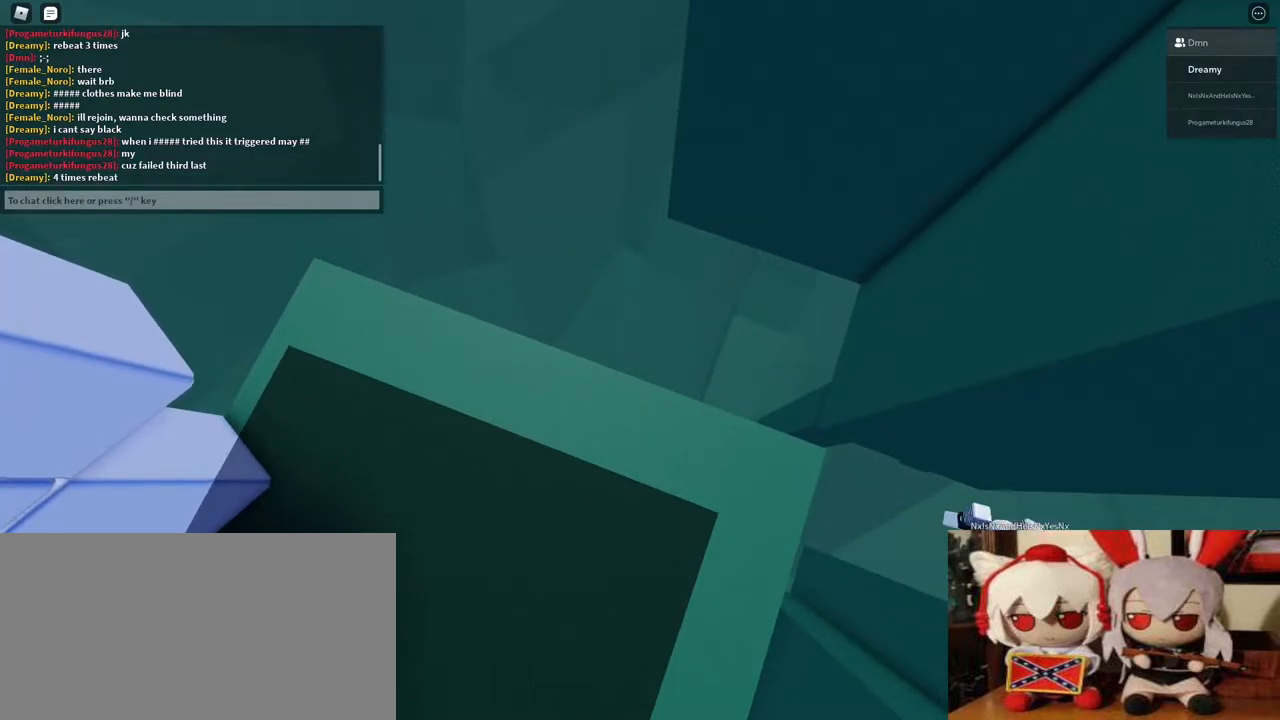
{"keys": [], "mouse": [], "events": []}
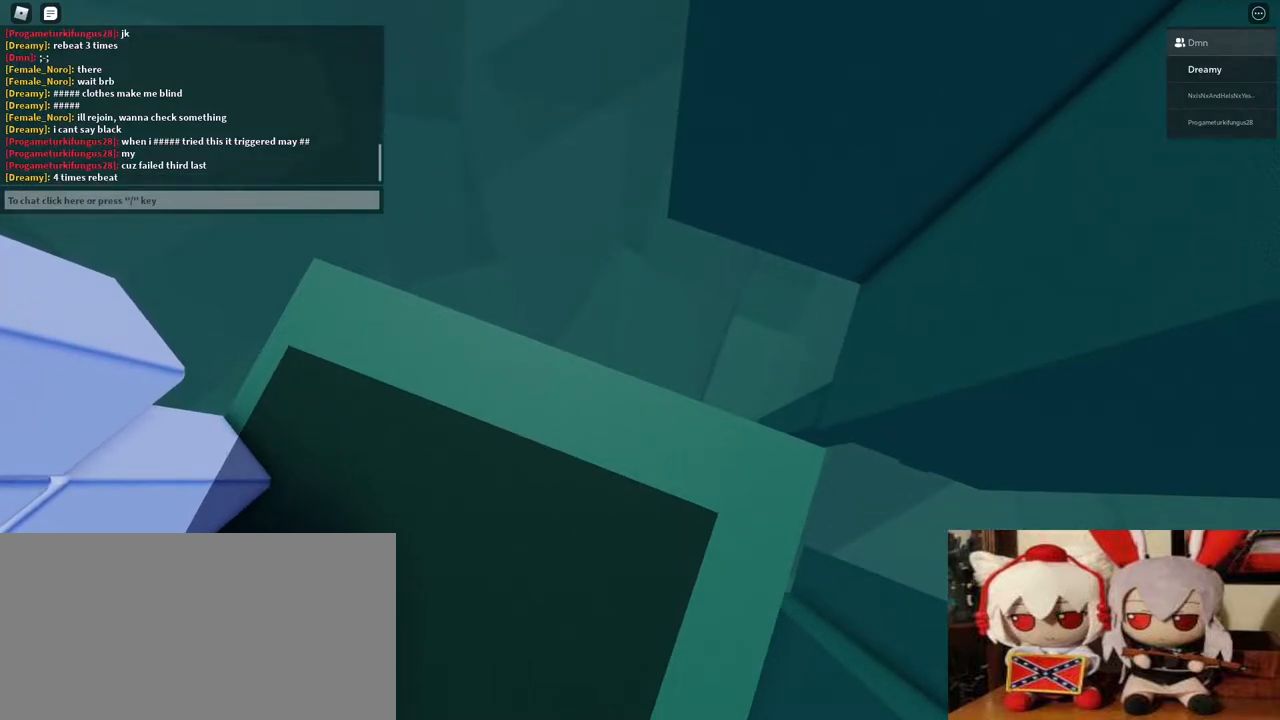
{"keys": [], "mouse": [], "events": []}
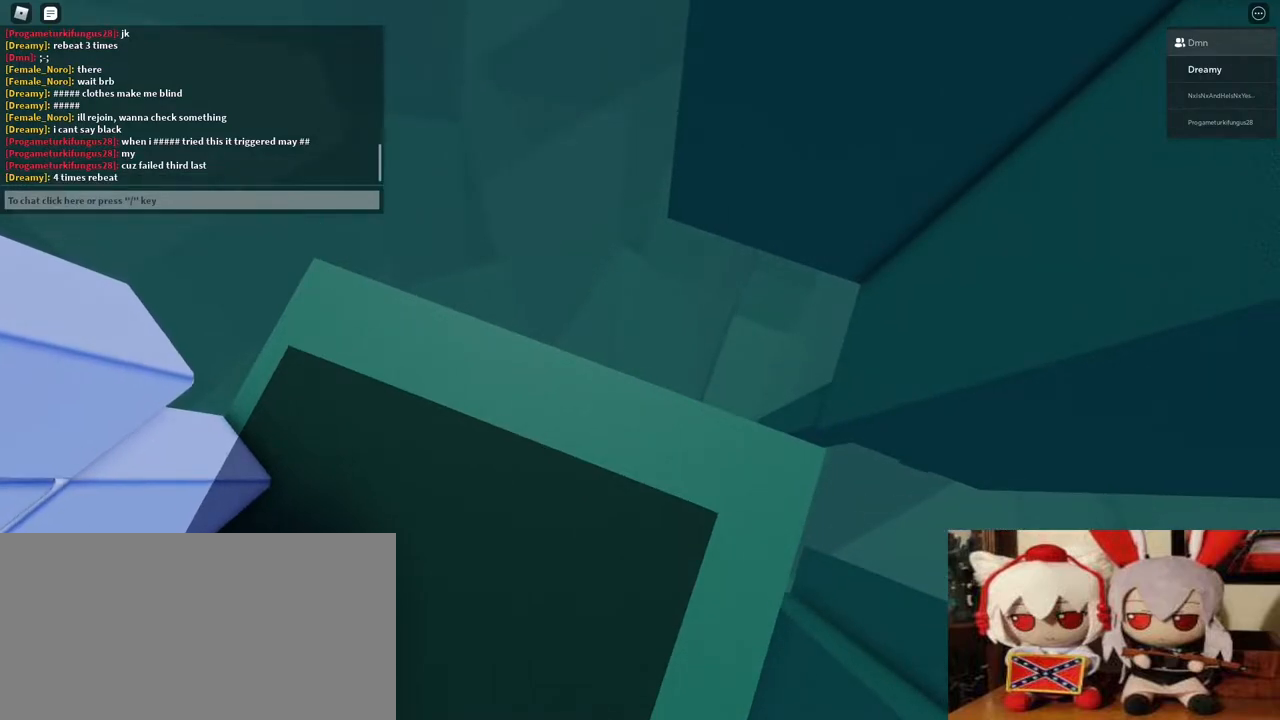
{"keys": [], "mouse": [], "events": []}
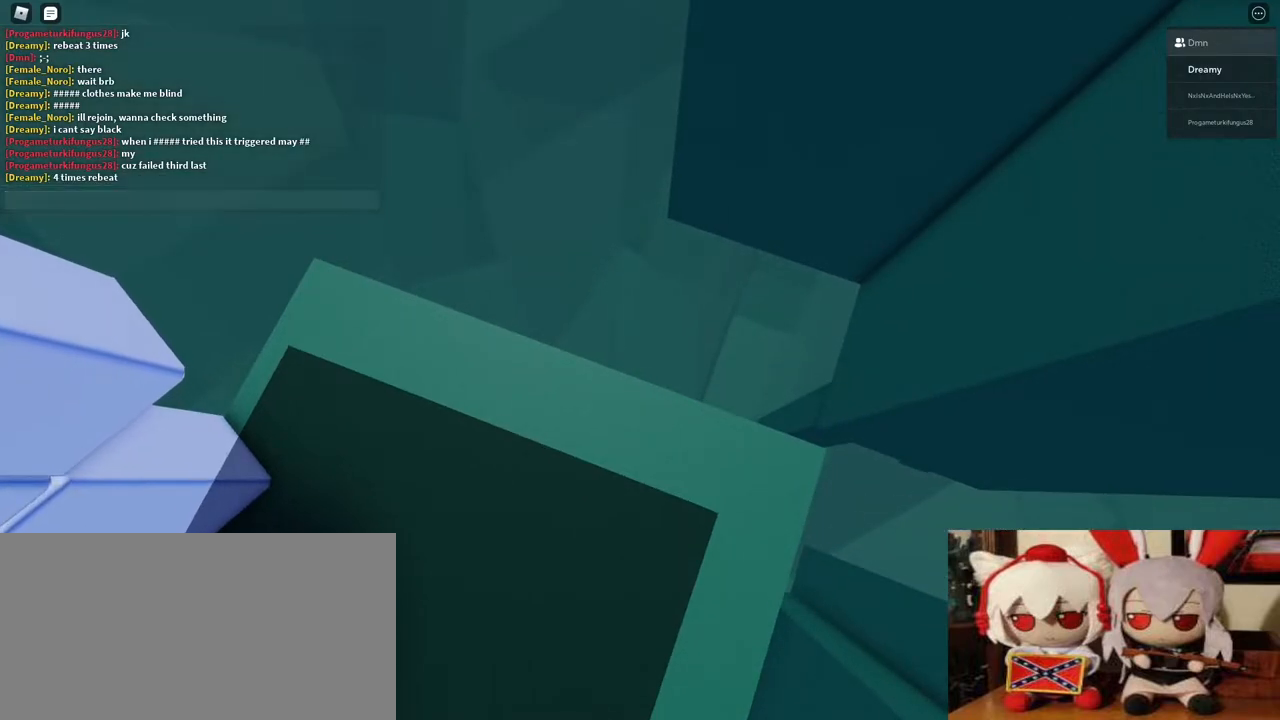
{"keys": [], "mouse": [], "events": []}